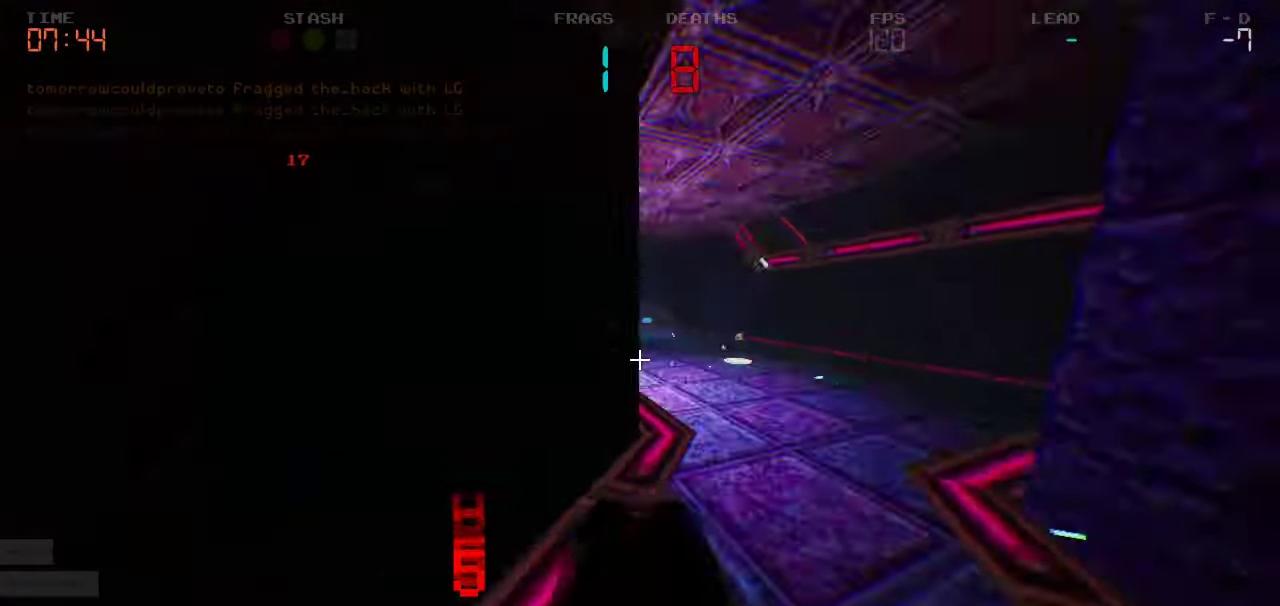
Gameplay with keyboard and mouse; each line is a JSON object with the keys held at the frame after it. "events" lists presses ("down") and releases ("up") of "a", "d", "s" and "w" between this image and that frame as [ms after this image, input, new state], when the widget could be followed in between. No other keys are recorded. Mouse buttons are not recorded. Not read: mouse_move.
{"keys": ["a", "s"], "events": [[17, "s", "down"]]}
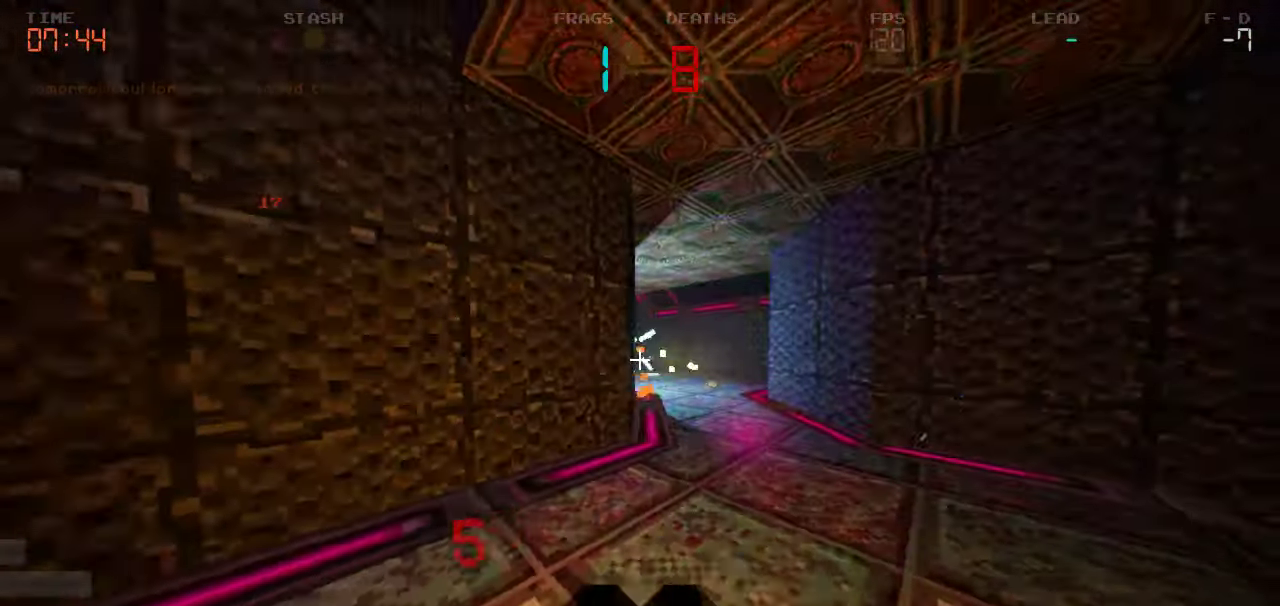
{"keys": ["a", "w"], "events": [[17, "s", "up"], [367, "w", "down"]]}
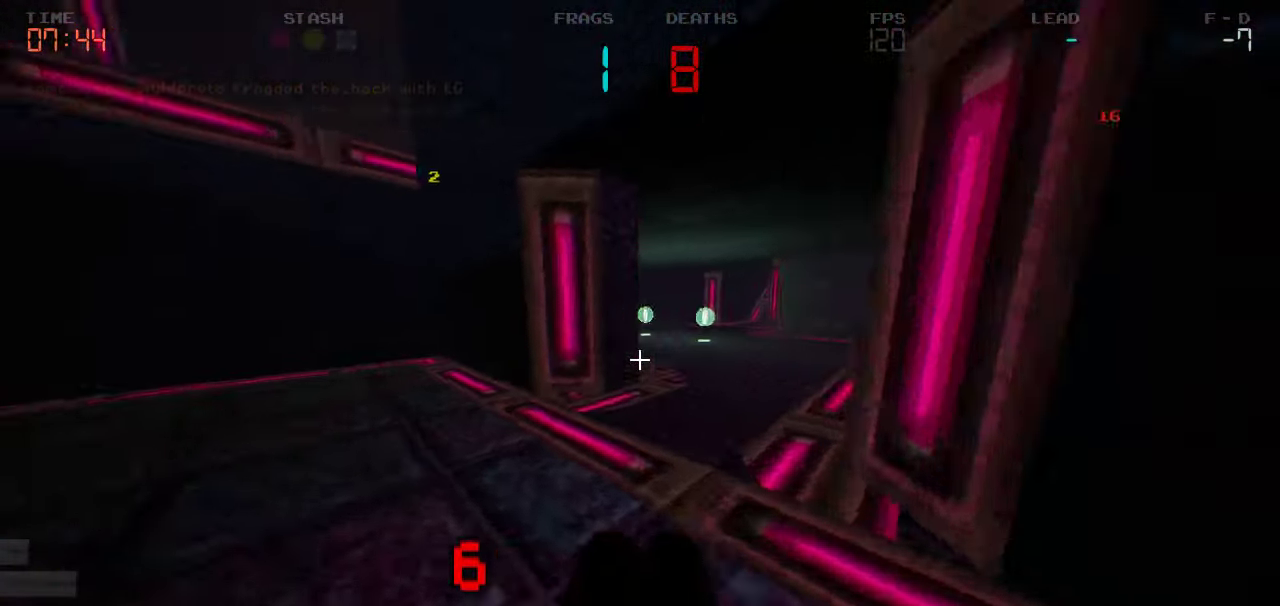
{"keys": ["w"]}
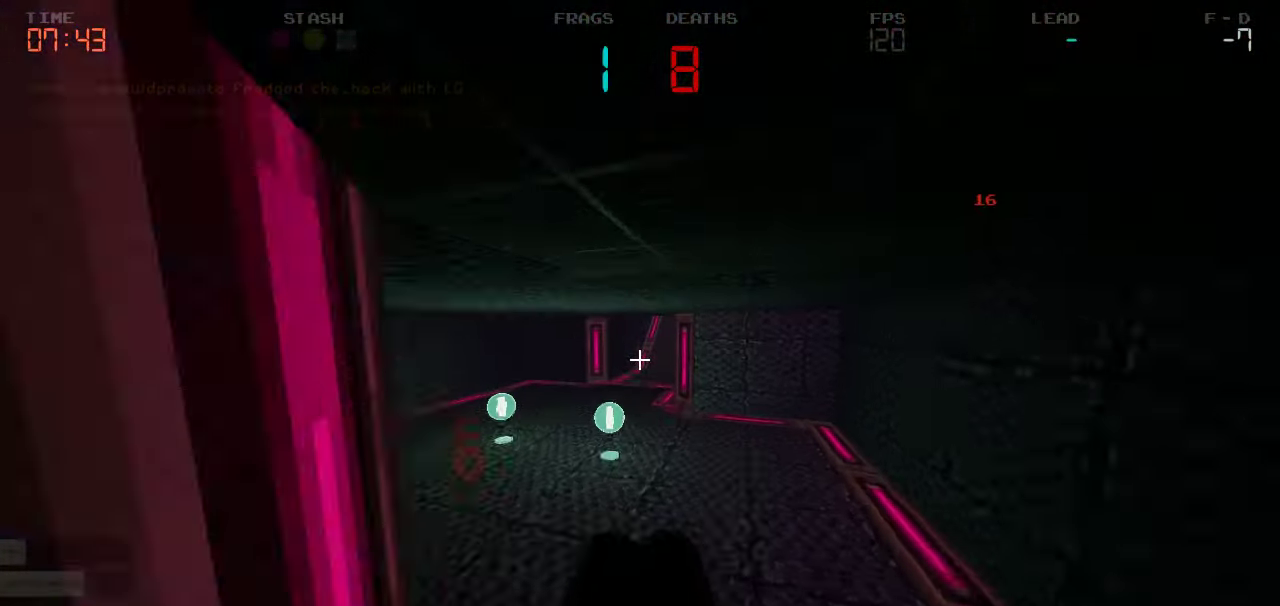
{"keys": ["d", "w"], "events": [[467, "d", "down"]]}